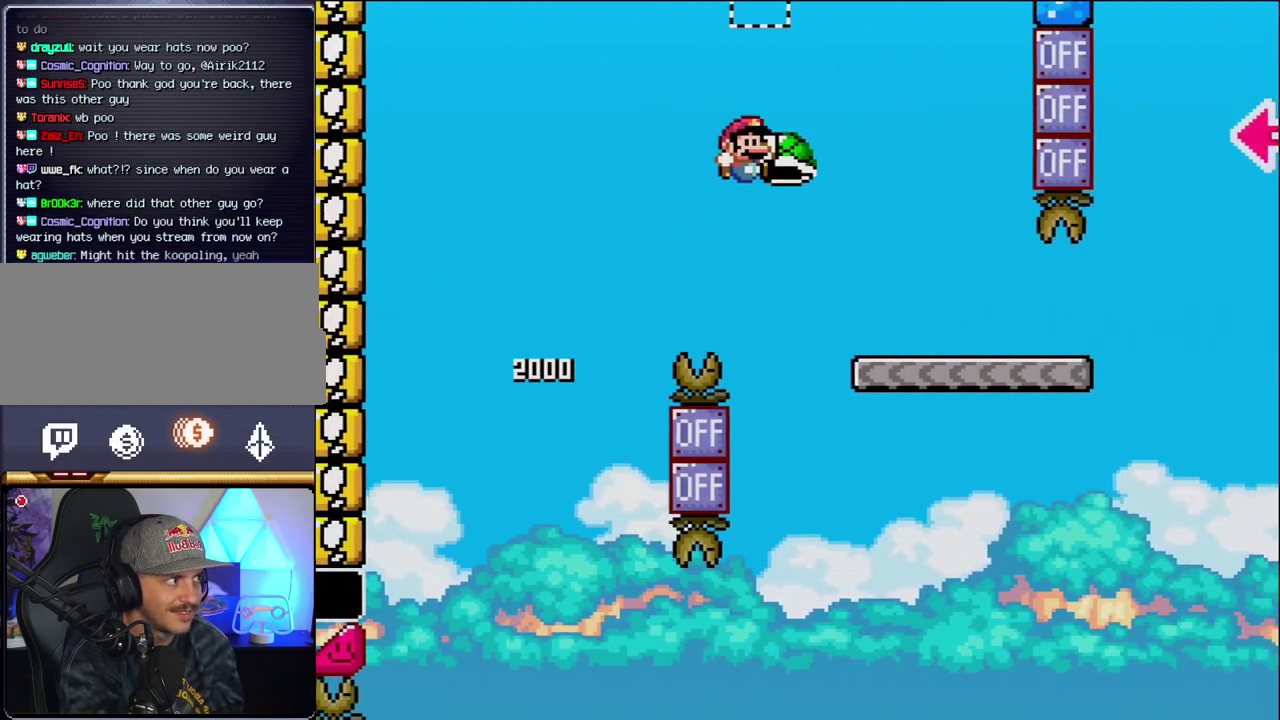
Gameplay with a controller (Nintendo layout); each line is a JSON object with the inputs held at the frame after it. "events" lists button and stick changes between this image and that frame as [ms after this image, input, new state], when the widget could be followed in between. Not read: L3 R3.
{"buttons": ["Y", "DPAD_RIGHT"], "events": [[183, "B", "up"]]}
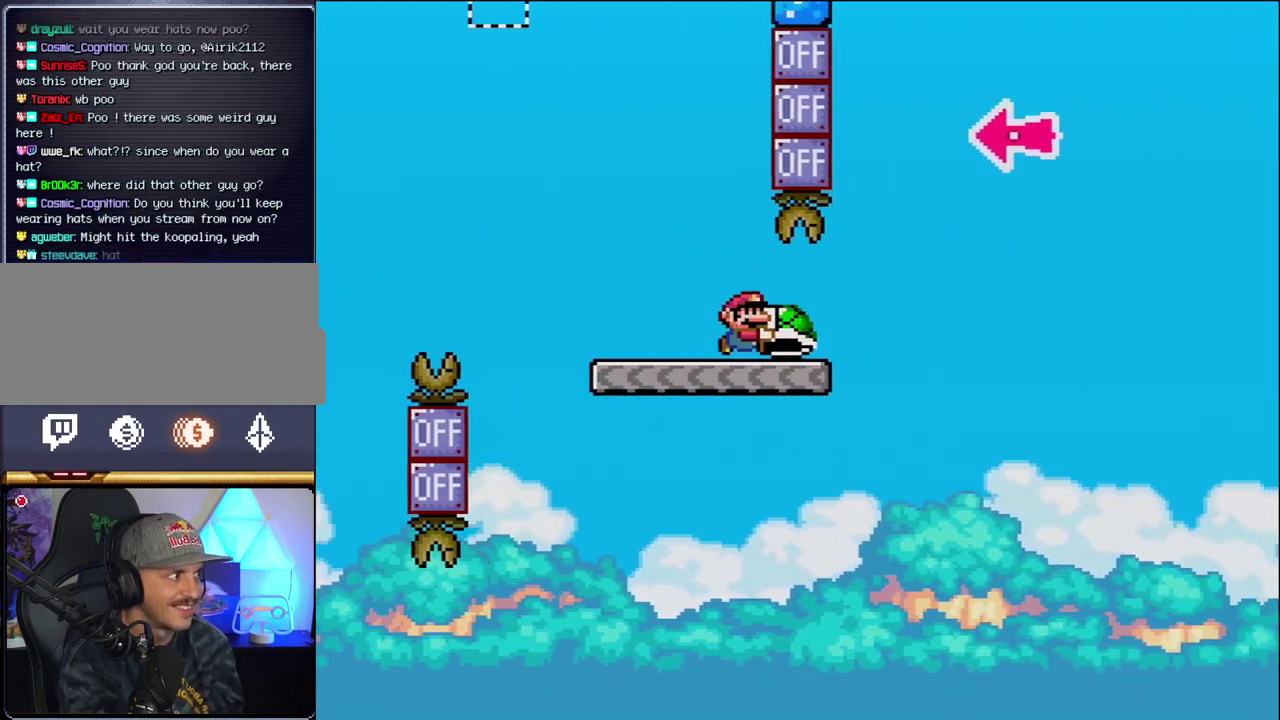
{"buttons": ["B", "Y"], "events": [[200, "B", "down"], [483, "DPAD_RIGHT", "up"]]}
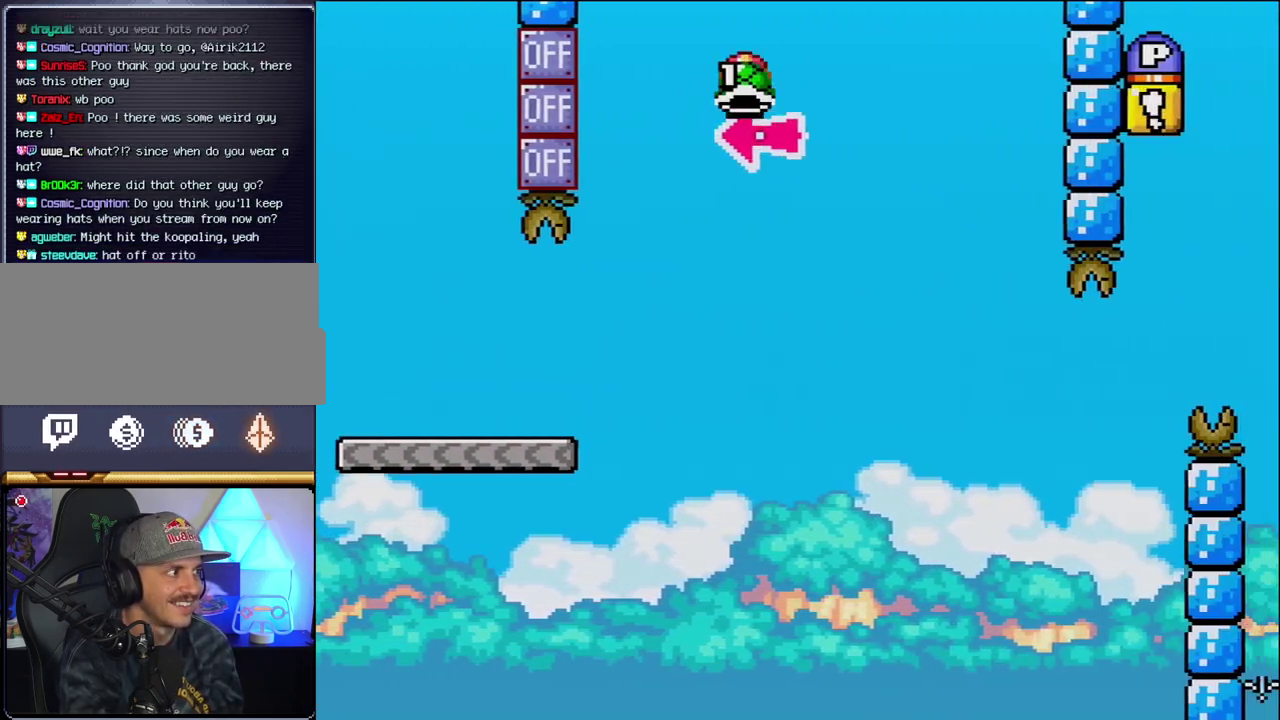
{"buttons": ["B", "Y", "DPAD_RIGHT"], "events": [[50, "DPAD_LEFT", "down"], [117, "Y", "up"], [150, "DPAD_LEFT", "up"], [150, "DPAD_RIGHT", "down"], [233, "Y", "down"]]}
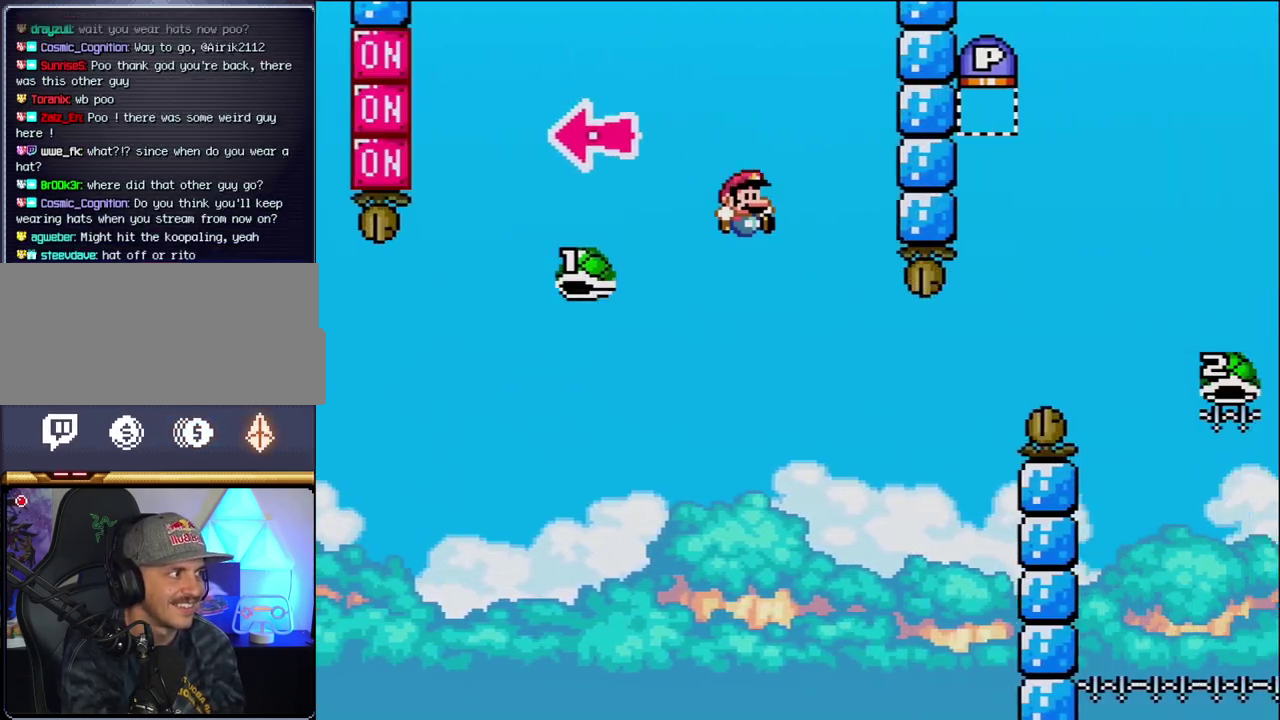
{"buttons": ["B", "Y", "DPAD_RIGHT"], "events": [[50, "B", "up"], [200, "DPAD_RIGHT", "up"], [267, "B", "down"], [267, "DPAD_LEFT", "down"], [333, "DPAD_LEFT", "up"], [333, "DPAD_RIGHT", "down"]]}
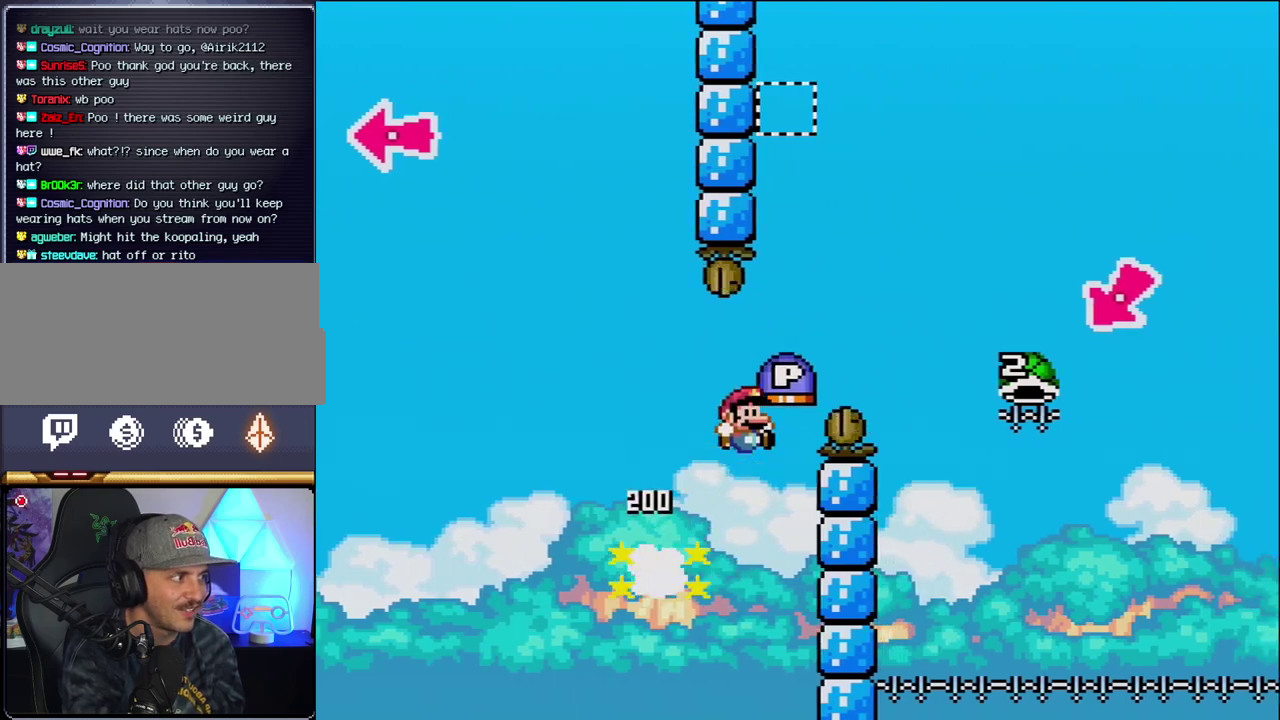
{"buttons": ["B", "Y", "DPAD_RIGHT"], "events": []}
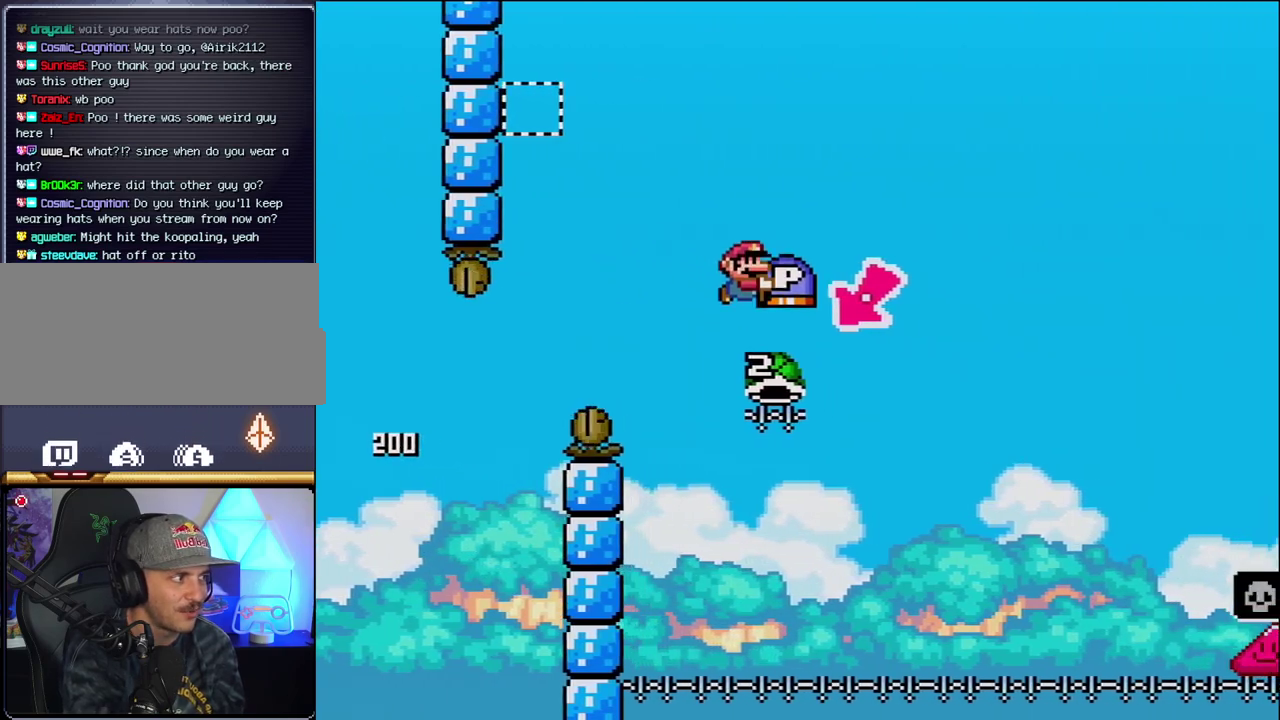
{"buttons": ["B", "Y", "DPAD_RIGHT"], "events": [[50, "DPAD_RIGHT", "up"], [83, "DPAD_LEFT", "down"], [333, "DPAD_LEFT", "up"], [367, "DPAD_RIGHT", "down"]]}
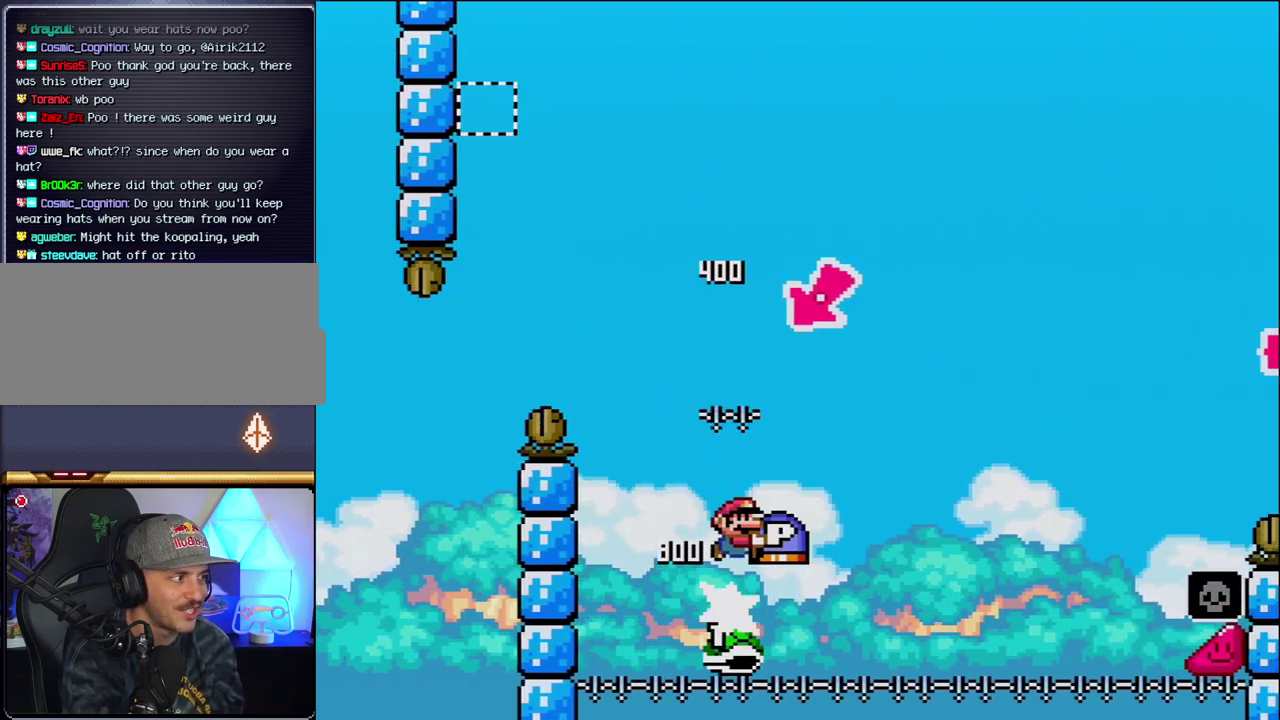
{"buttons": ["B", "Y", "DPAD_RIGHT"], "events": []}
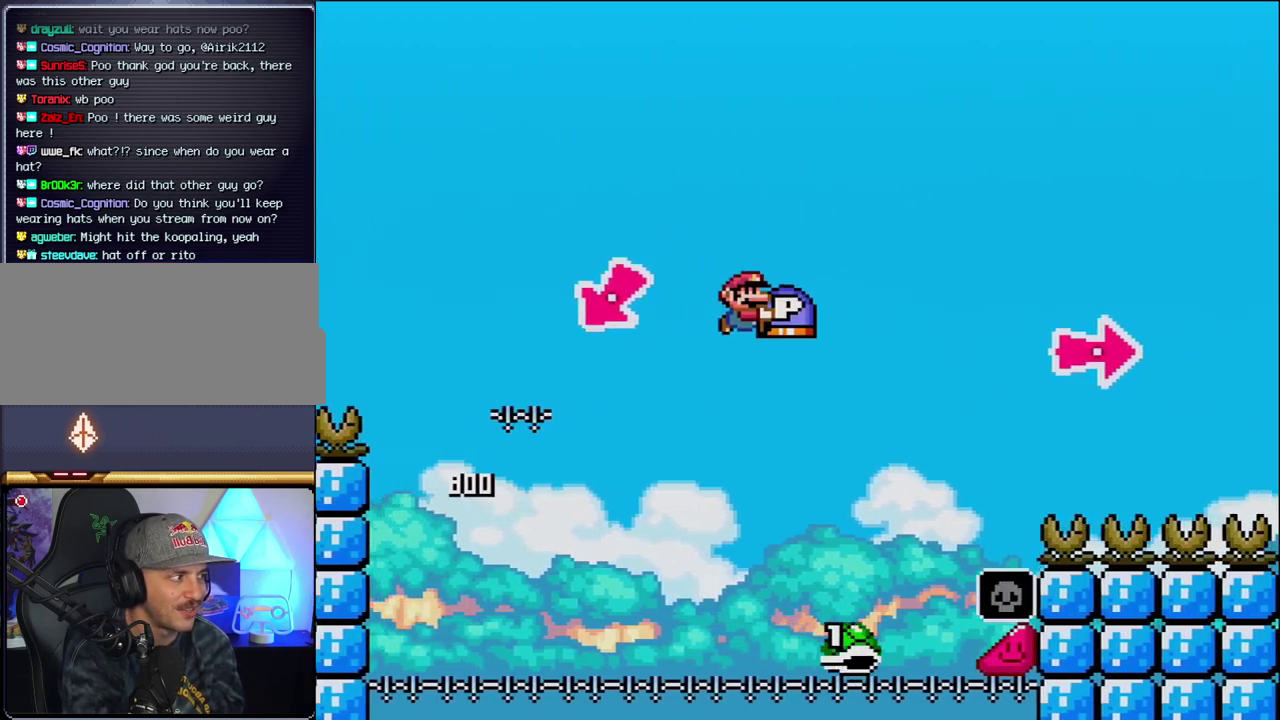
{"buttons": ["B", "Y", "DPAD_RIGHT"], "events": [[117, "B", "up"], [217, "B", "down"]]}
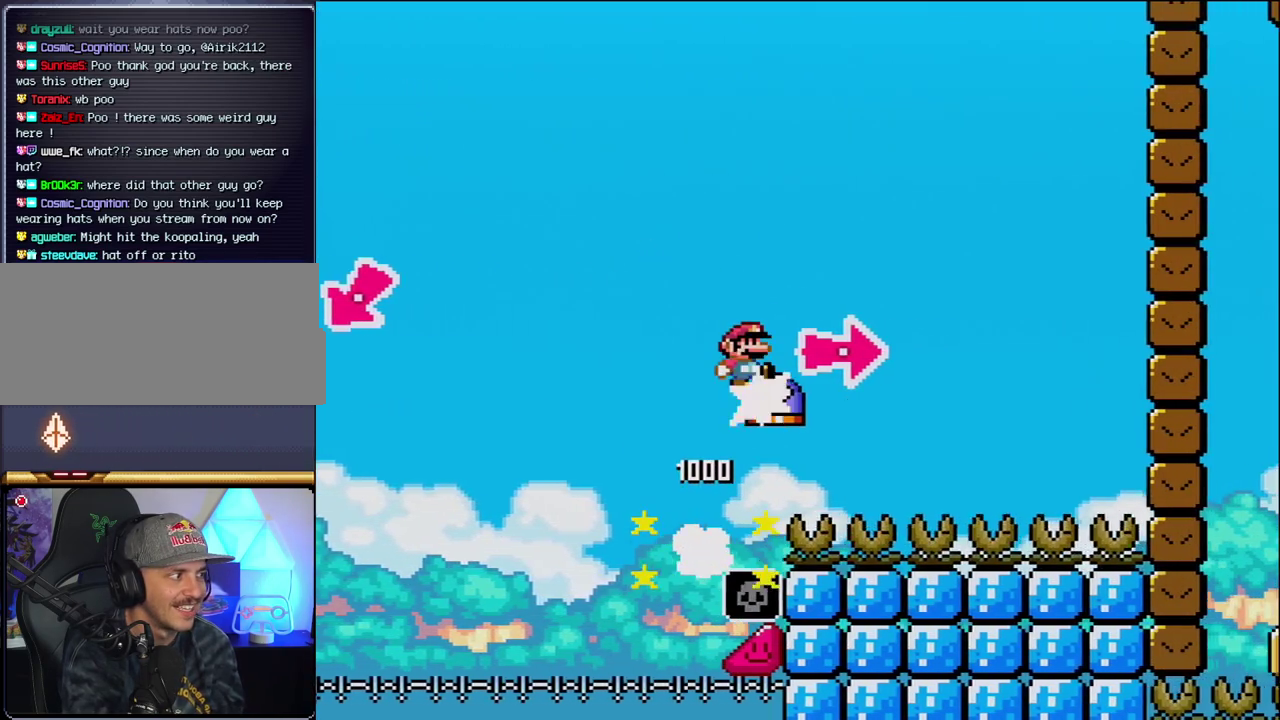
{"buttons": ["Y", "DPAD_RIGHT"], "events": [[17, "Y", "up"], [150, "Y", "down"], [450, "B", "up"]]}
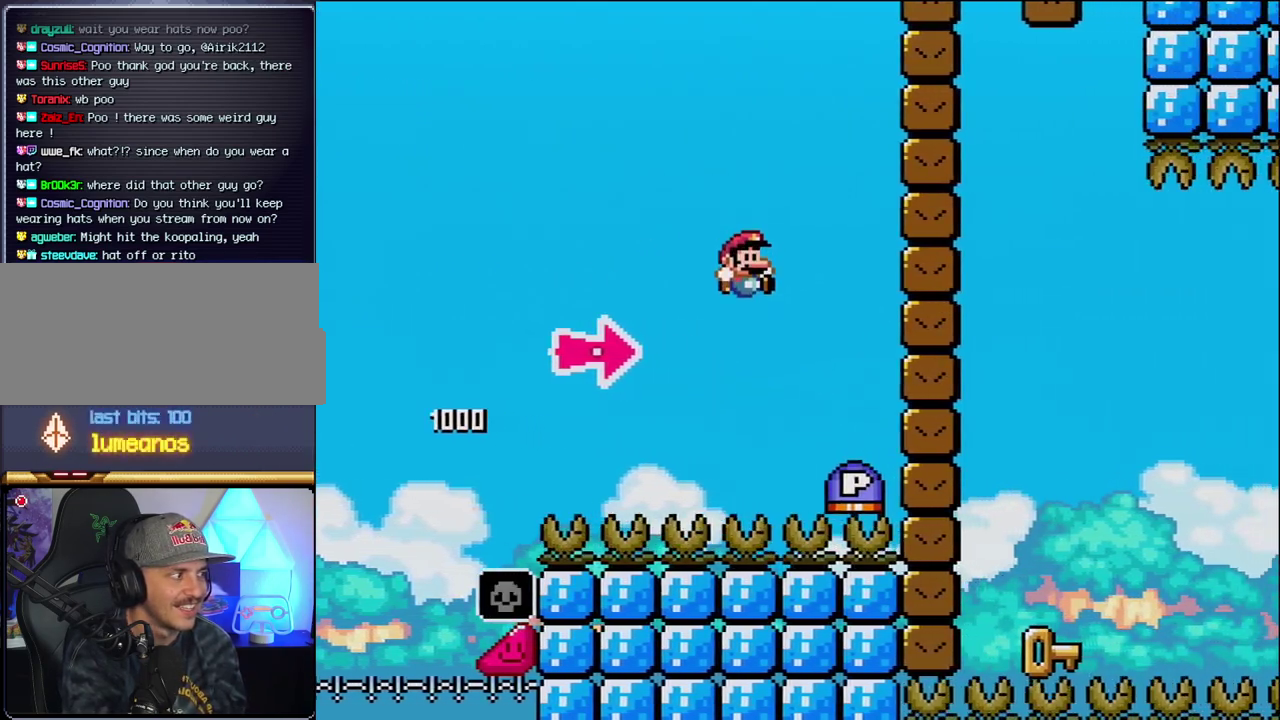
{"buttons": ["B", "Y", "DPAD_RIGHT"], "events": [[83, "B", "down"], [167, "Y", "up"], [367, "Y", "down"]]}
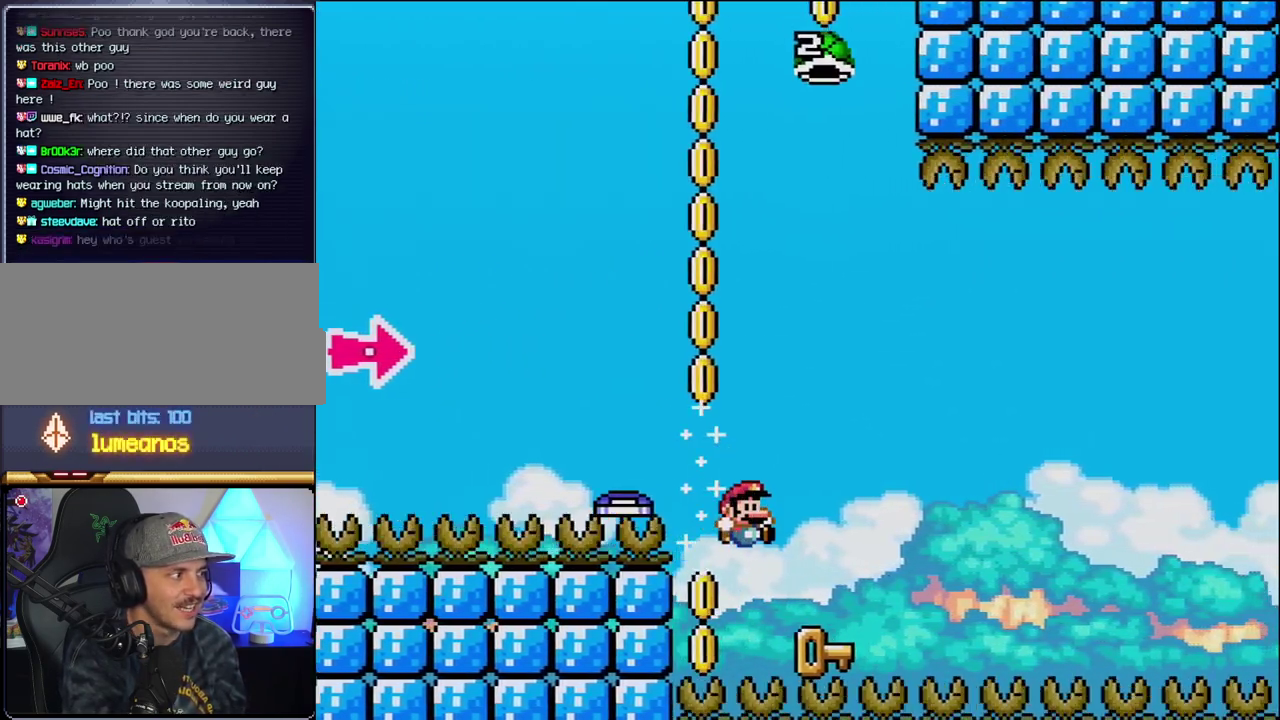
{"buttons": ["B", "Y", "DPAD_RIGHT"], "events": [[50, "DPAD_RIGHT", "up"], [83, "DPAD_LEFT", "down"], [83, "Y", "up"], [117, "B", "up"], [267, "DPAD_LEFT", "up"], [333, "DPAD_RIGHT", "down"], [450, "B", "down"], [450, "Y", "down"]]}
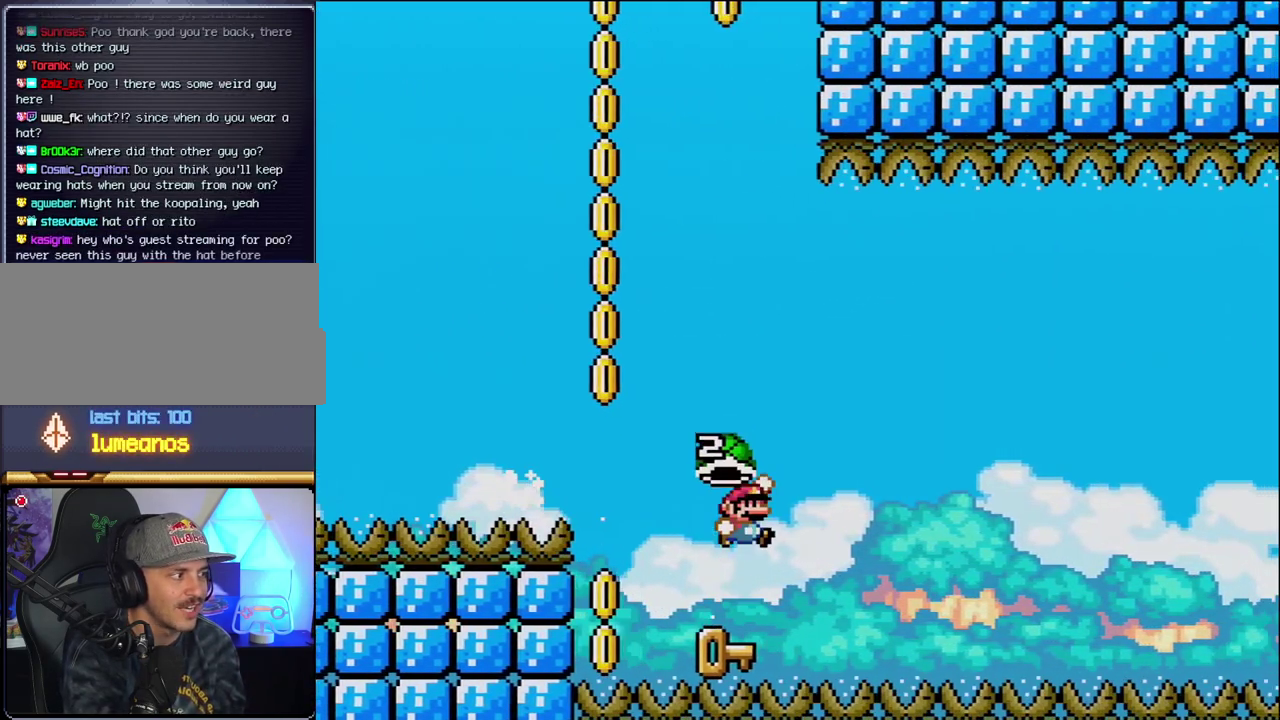
{"buttons": ["B", "Y", "DPAD_LEFT"], "events": [[17, "DPAD_RIGHT", "up"], [333, "DPAD_LEFT", "down"]]}
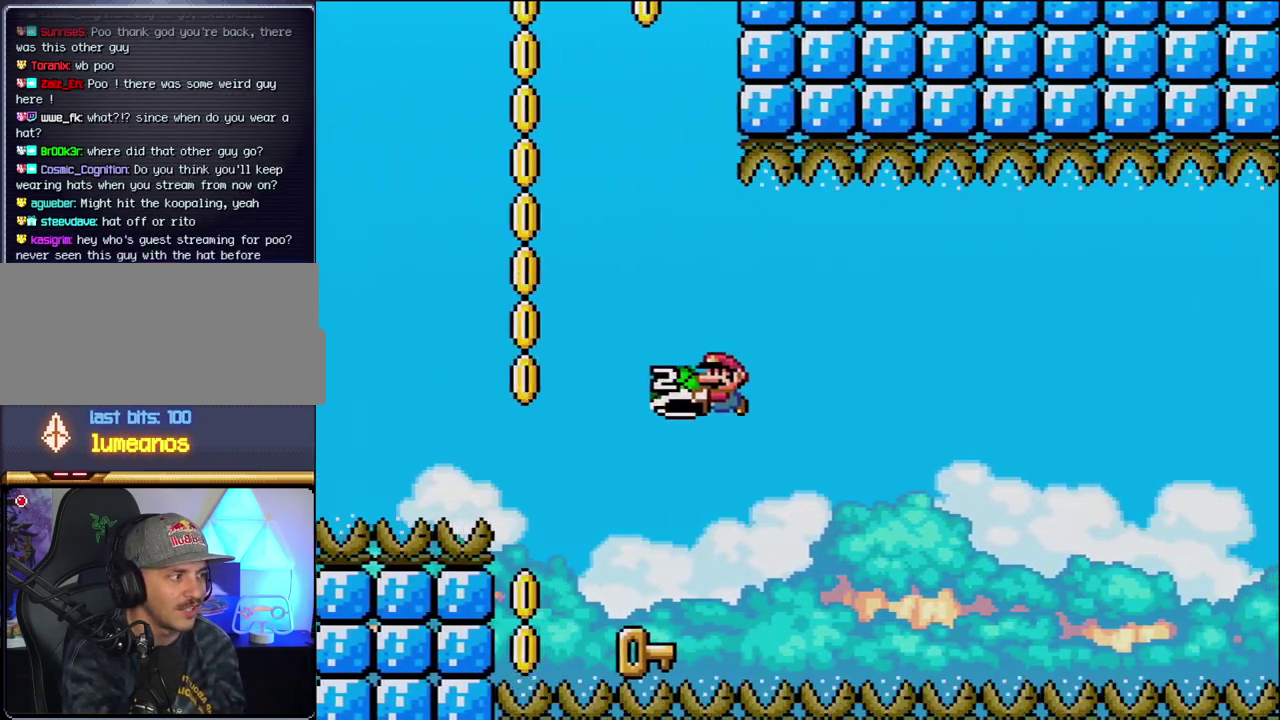
{"buttons": ["DPAD_UP"], "events": [[217, "DPAD_LEFT", "up"], [233, "DPAD_RIGHT", "down"], [267, "B", "up"], [333, "DPAD_UP", "down"], [400, "DPAD_RIGHT", "up"], [400, "Y", "up"]]}
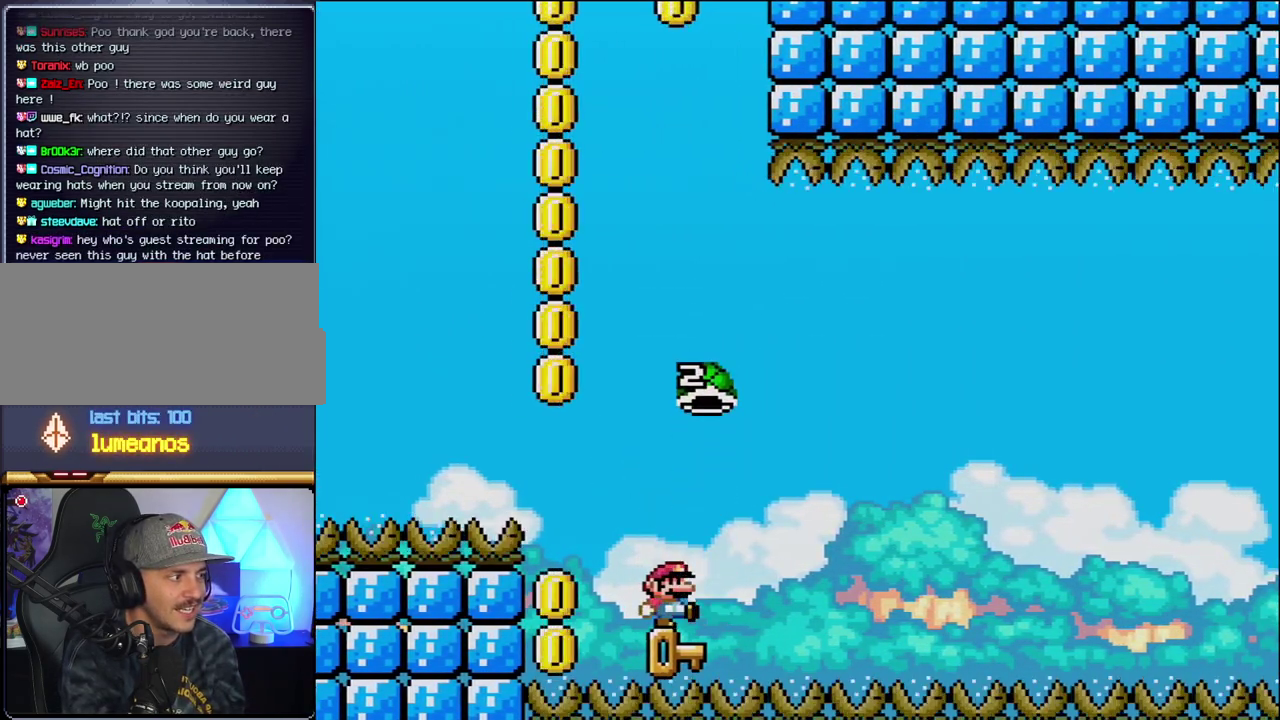
{"buttons": [], "events": [[17, "DPAD_UP", "up"]]}
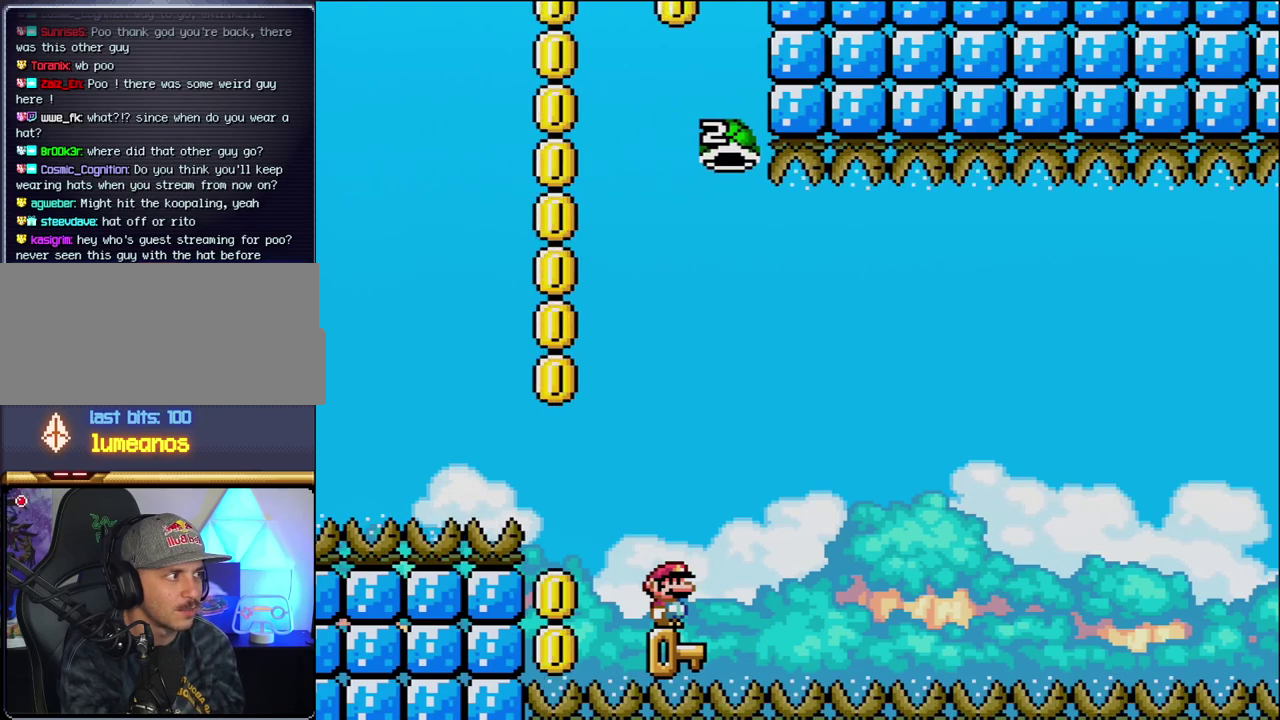
{"buttons": ["B", "Y", "DPAD_RIGHT"], "events": [[200, "DPAD_RIGHT", "down"], [400, "B", "down"], [400, "Y", "down"]]}
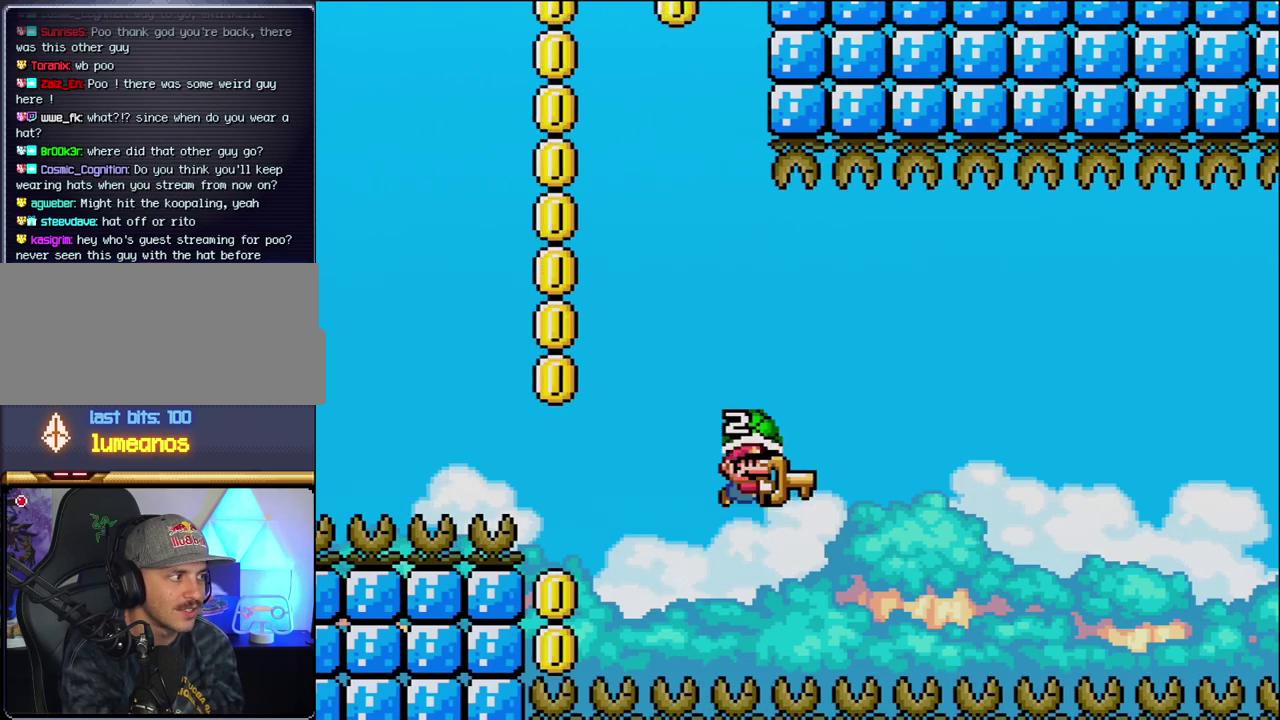
{"buttons": ["B", "Y", "DPAD_RIGHT"], "events": [[150, "DPAD_LEFT", "down"], [150, "DPAD_RIGHT", "up"], [300, "DPAD_LEFT", "up"], [333, "DPAD_RIGHT", "down"]]}
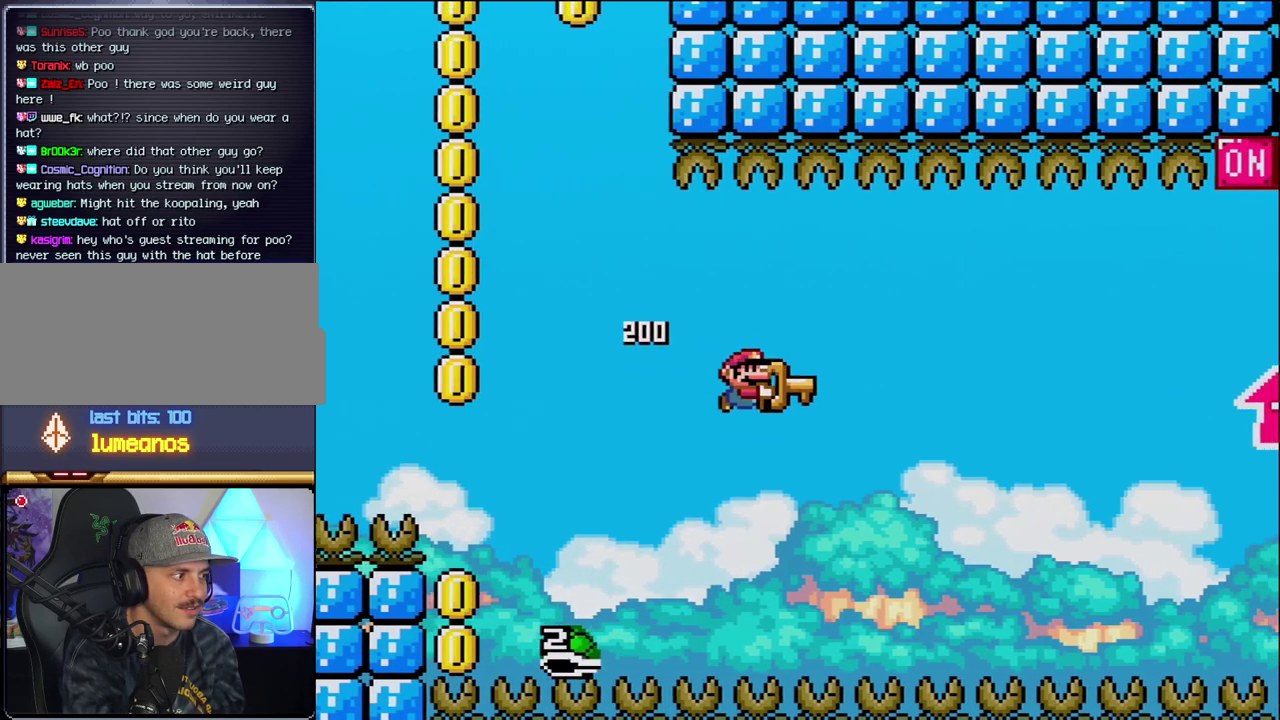
{"buttons": ["B", "Y", "DPAD_RIGHT"], "events": [[50, "DPAD_RIGHT", "up"], [400, "DPAD_RIGHT", "down"]]}
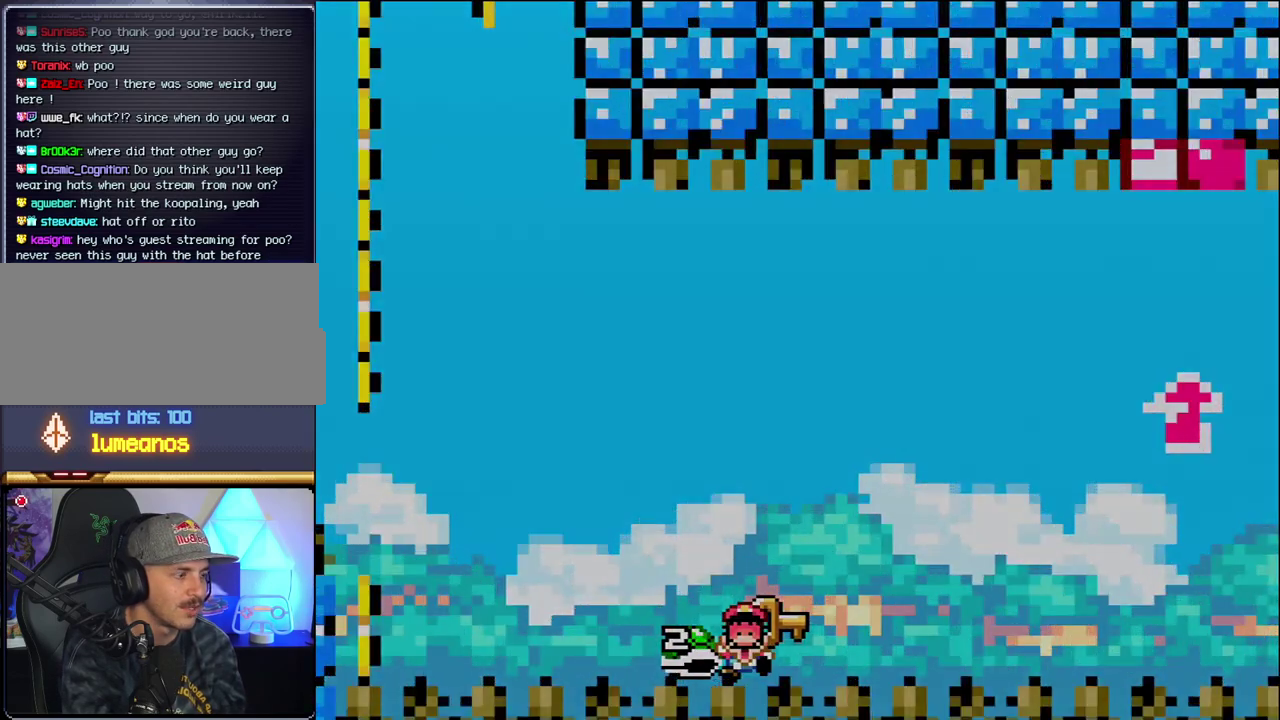
{"buttons": [], "events": [[83, "DPAD_RIGHT", "up"], [150, "B", "up"], [150, "Y", "up"], [233, "B", "down"], [433, "B", "up"]]}
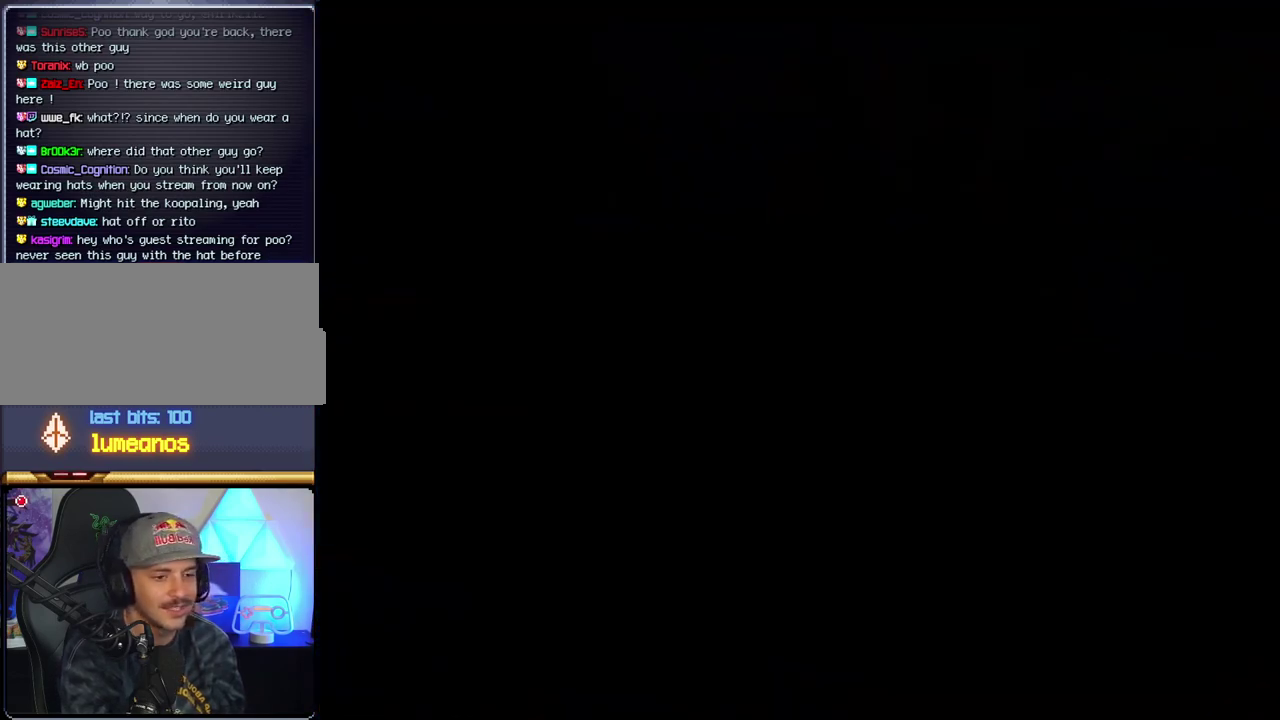
{"buttons": [], "events": []}
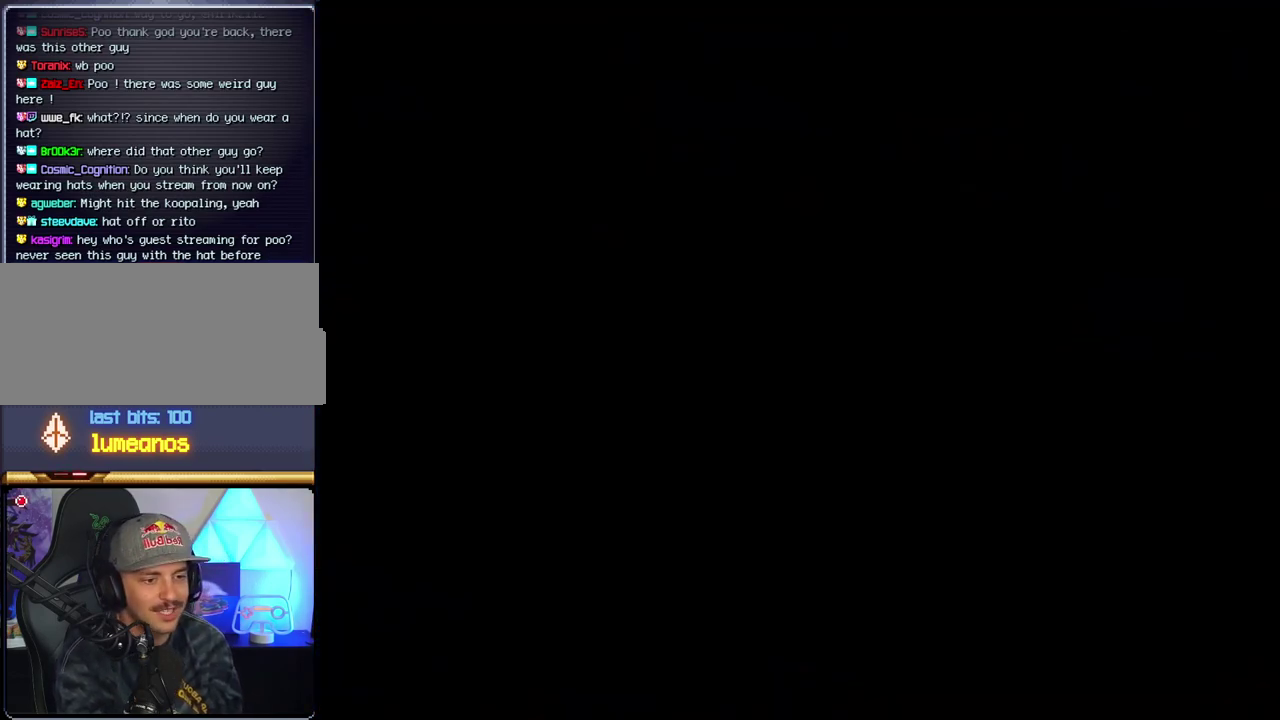
{"buttons": [], "events": []}
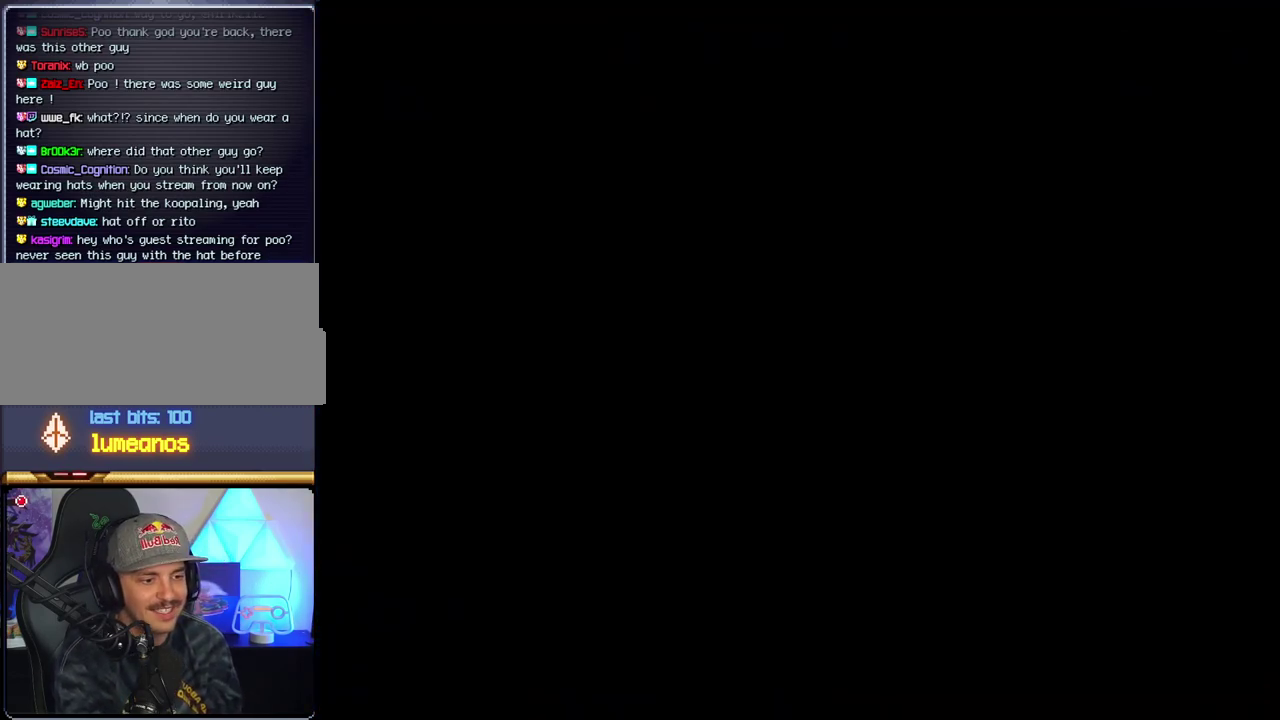
{"buttons": [], "events": []}
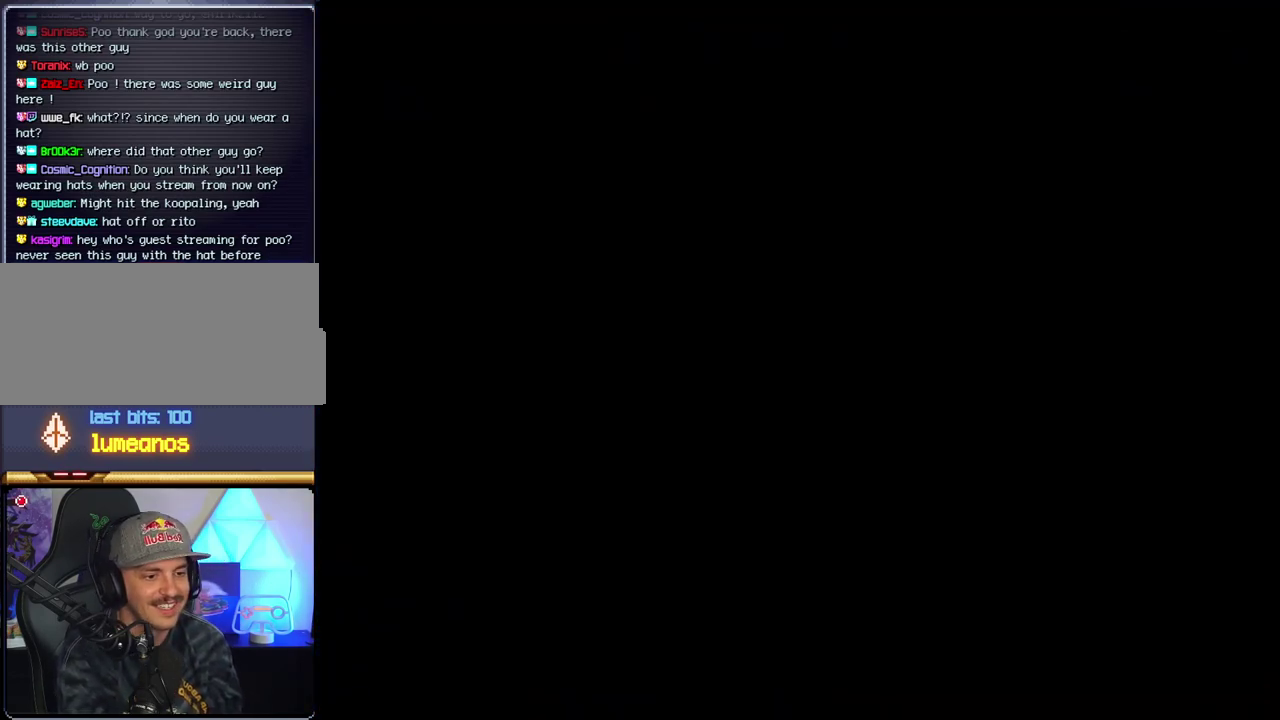
{"buttons": ["B", "DPAD_LEFT"], "events": [[117, "B", "down"], [400, "DPAD_LEFT", "down"]]}
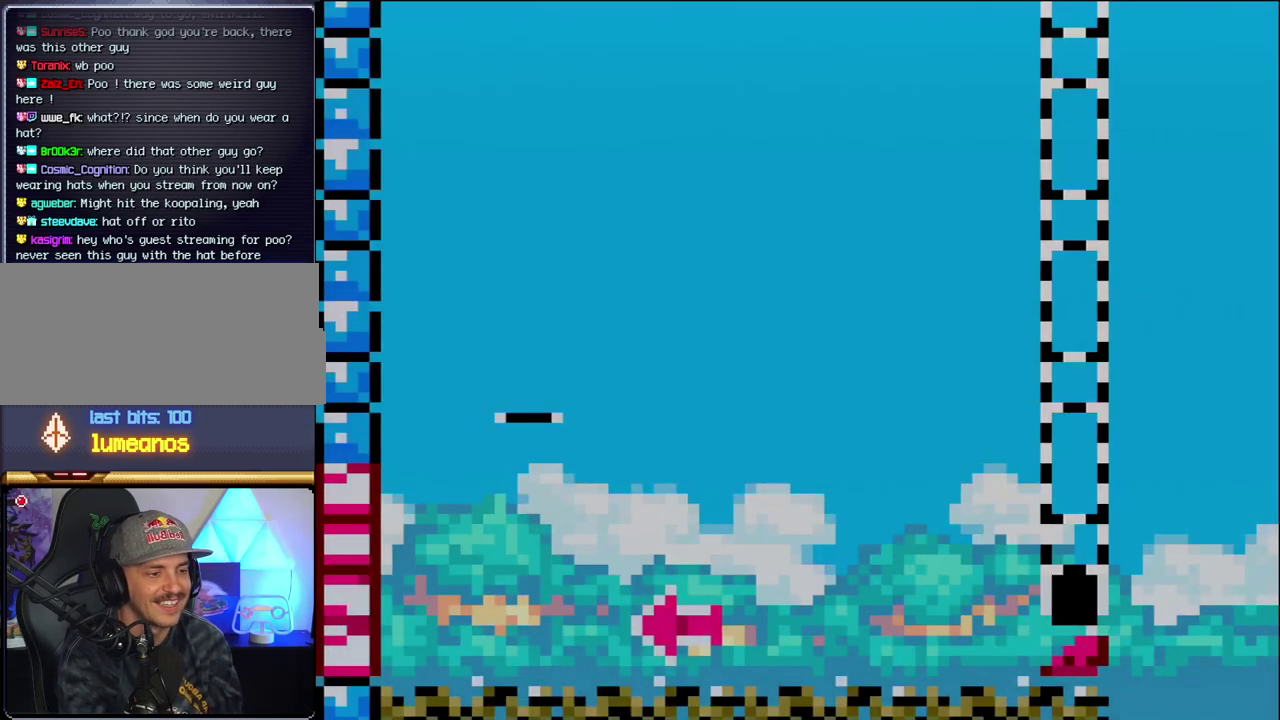
{"buttons": ["B"], "events": [[17, "DPAD_LEFT", "up"], [183, "DPAD_LEFT", "down"], [417, "DPAD_LEFT", "up"]]}
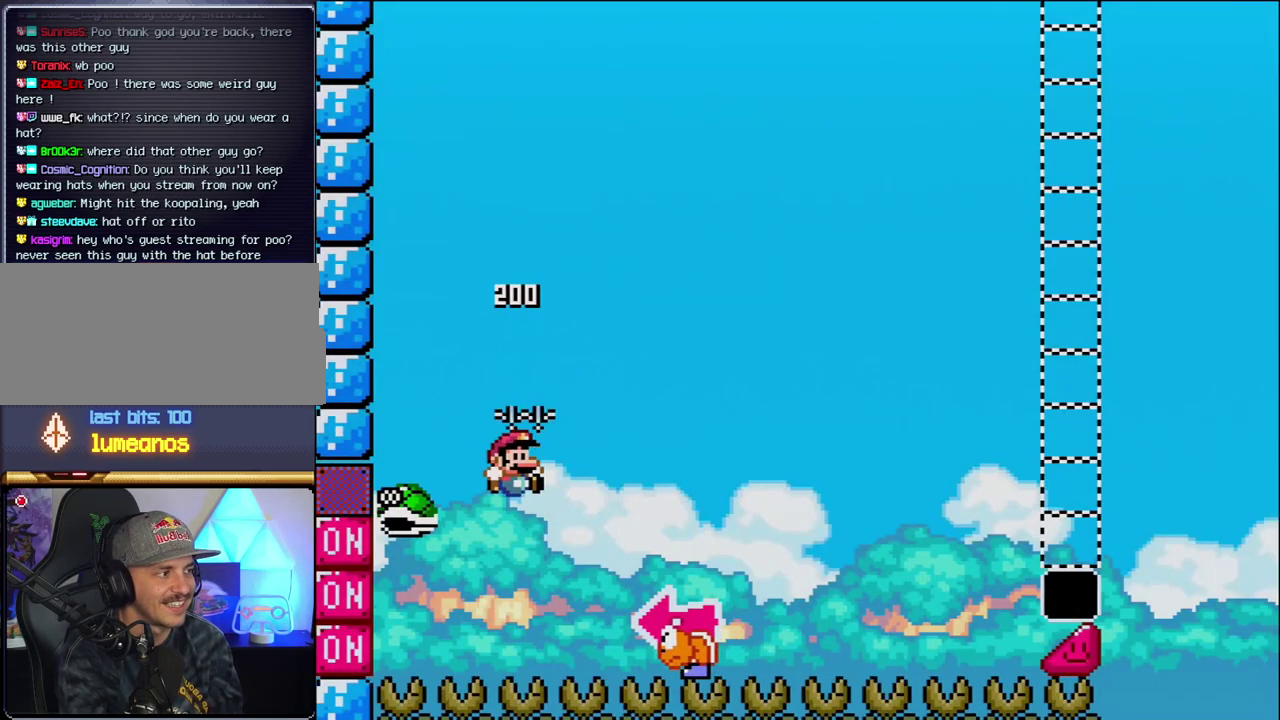
{"buttons": ["B", "Y"], "events": [[17, "DPAD_RIGHT", "down"], [117, "Y", "down"], [467, "DPAD_RIGHT", "up"]]}
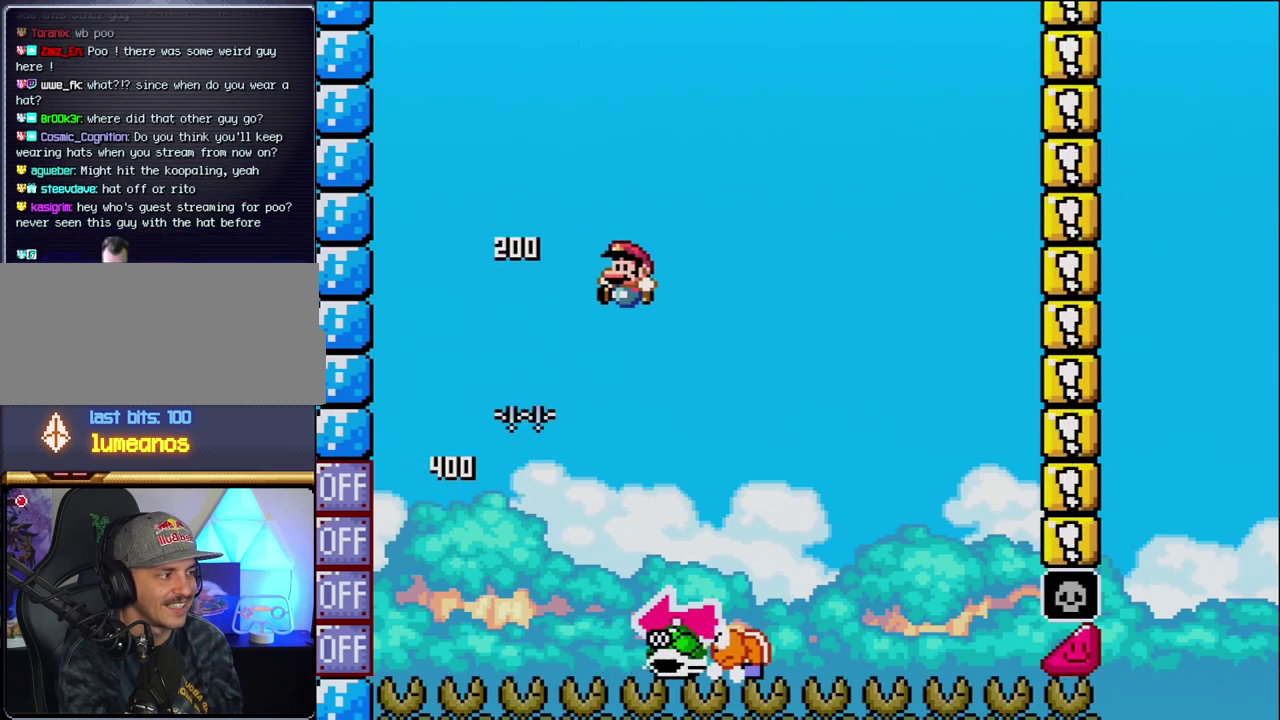
{"buttons": ["B", "Y"], "events": [[17, "DPAD_LEFT", "down"], [117, "B", "up"], [150, "DPAD_LEFT", "up"], [183, "DPAD_RIGHT", "down"], [483, "B", "down"], [483, "DPAD_RIGHT", "up"]]}
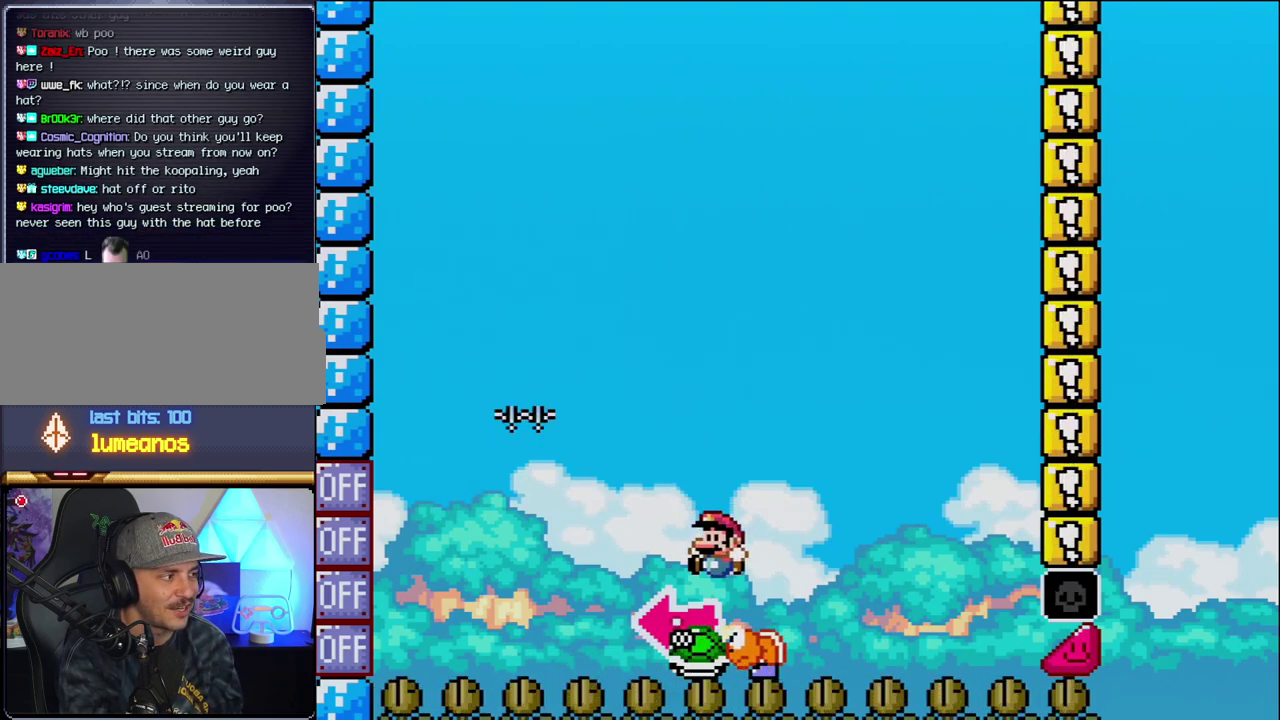
{"buttons": ["B", "Y", "DPAD_RIGHT"], "events": [[17, "DPAD_LEFT", "down"], [200, "Y", "up"], [233, "DPAD_LEFT", "up"], [367, "DPAD_RIGHT", "down"], [367, "Y", "down"]]}
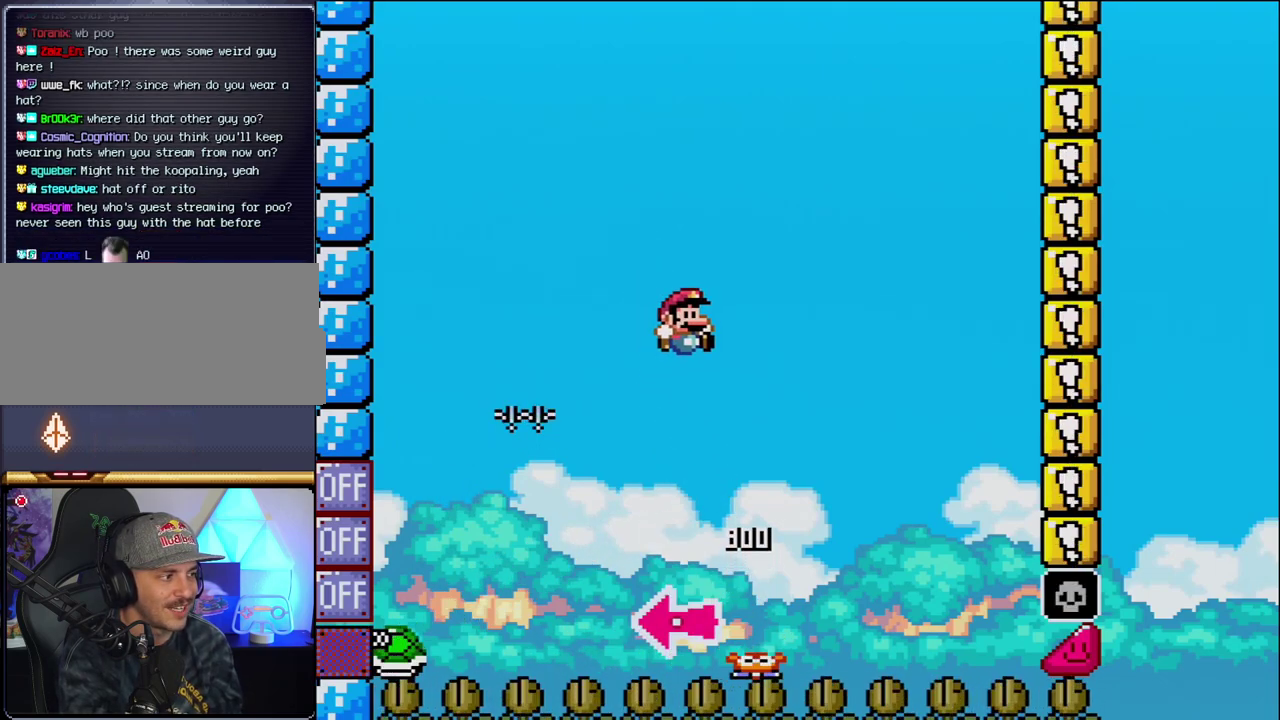
{"buttons": ["B", "Y", "DPAD_RIGHT"], "events": [[100, "DPAD_RIGHT", "up"], [267, "DPAD_RIGHT", "down"], [400, "DPAD_RIGHT", "up"], [483, "DPAD_RIGHT", "down"]]}
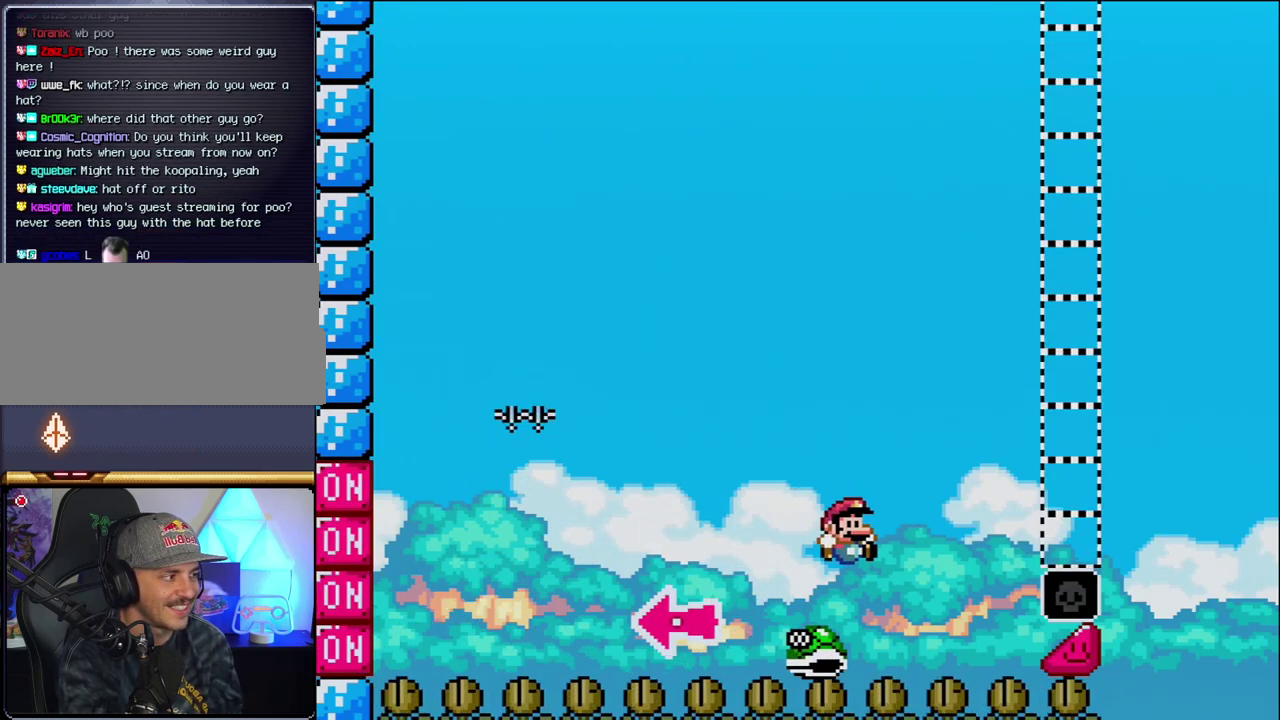
{"buttons": ["B", "Y", "DPAD_RIGHT"], "events": []}
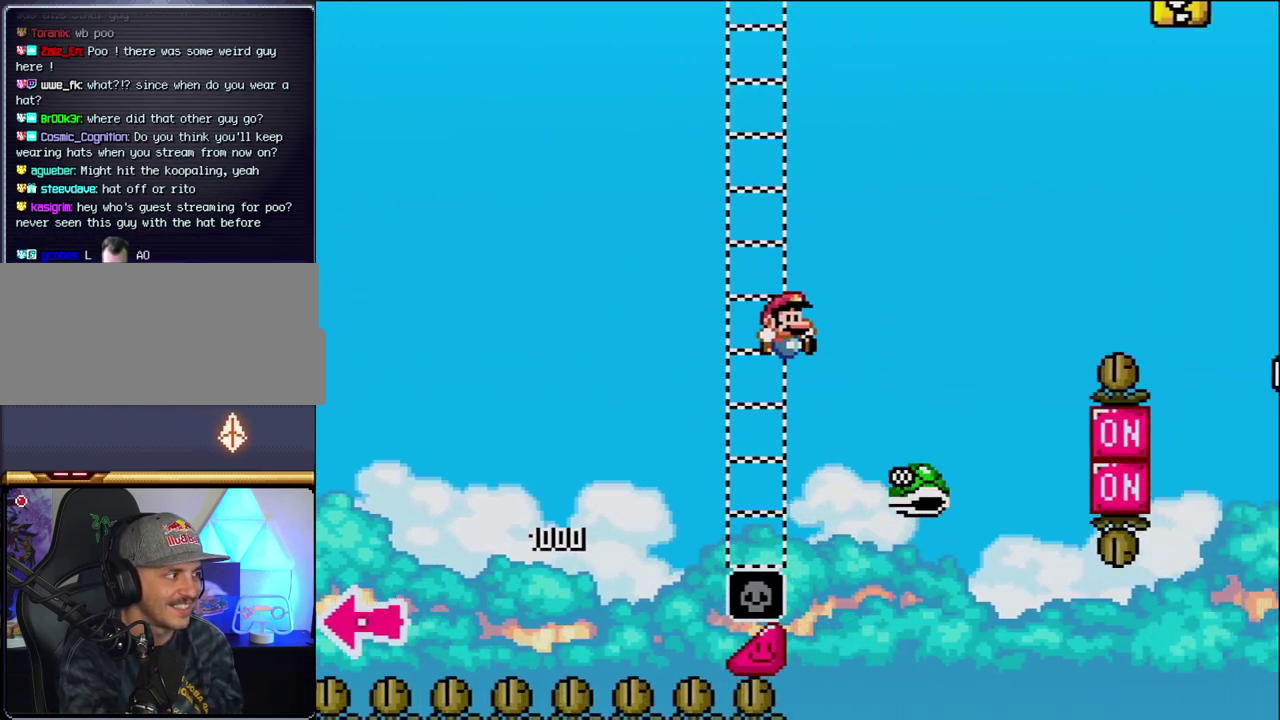
{"buttons": ["B", "Y", "DPAD_RIGHT"], "events": [[117, "B", "up"], [233, "B", "down"]]}
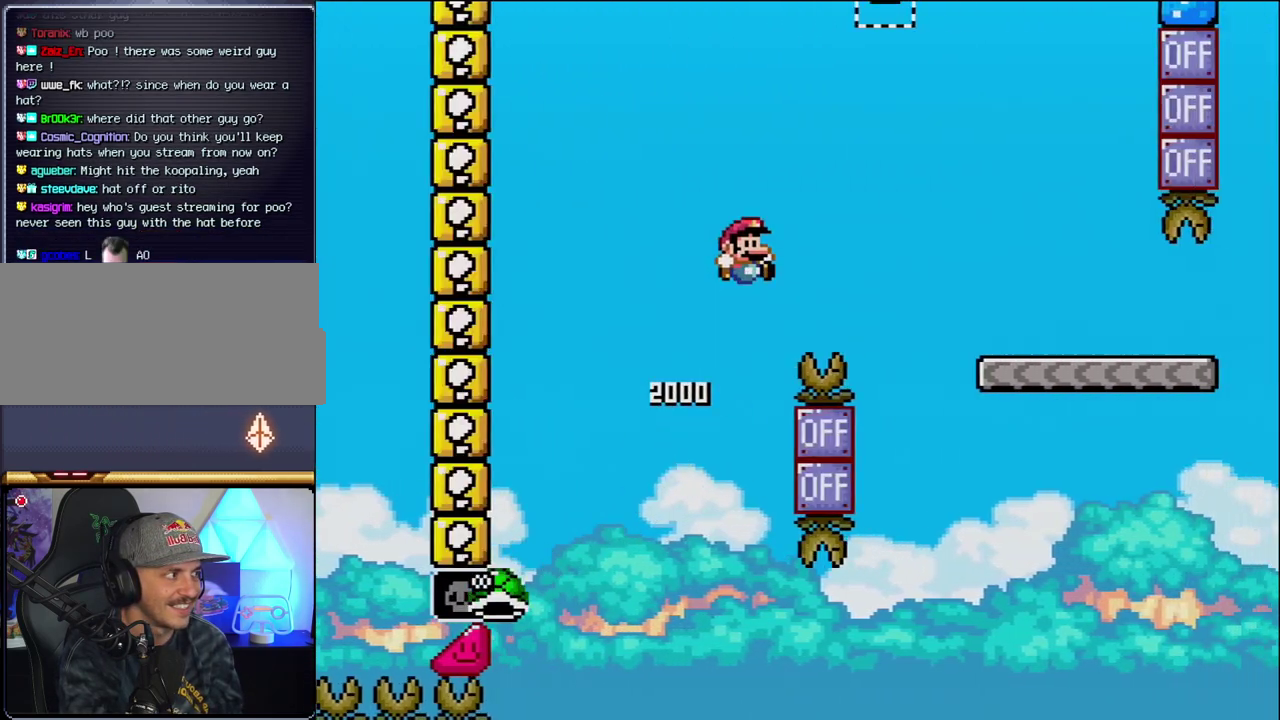
{"buttons": ["Y", "DPAD_RIGHT"], "events": [[467, "B", "up"]]}
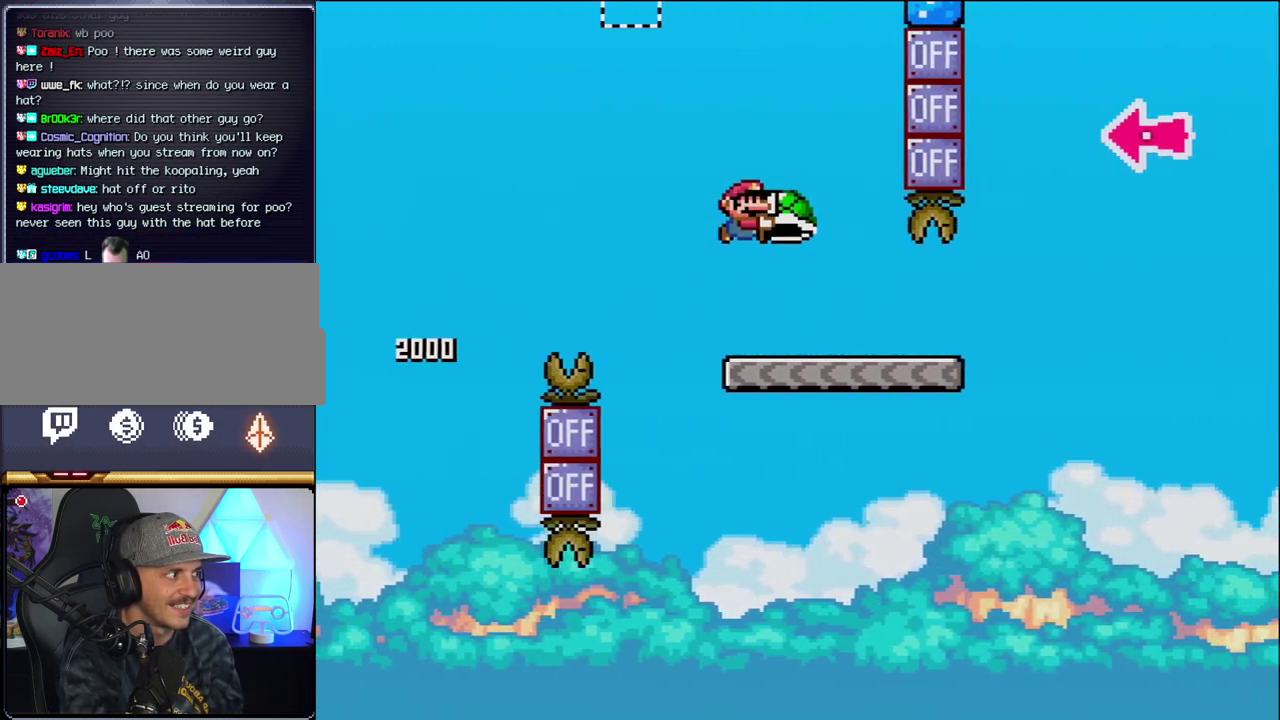
{"buttons": ["B", "Y", "DPAD_RIGHT"], "events": [[450, "B", "down"]]}